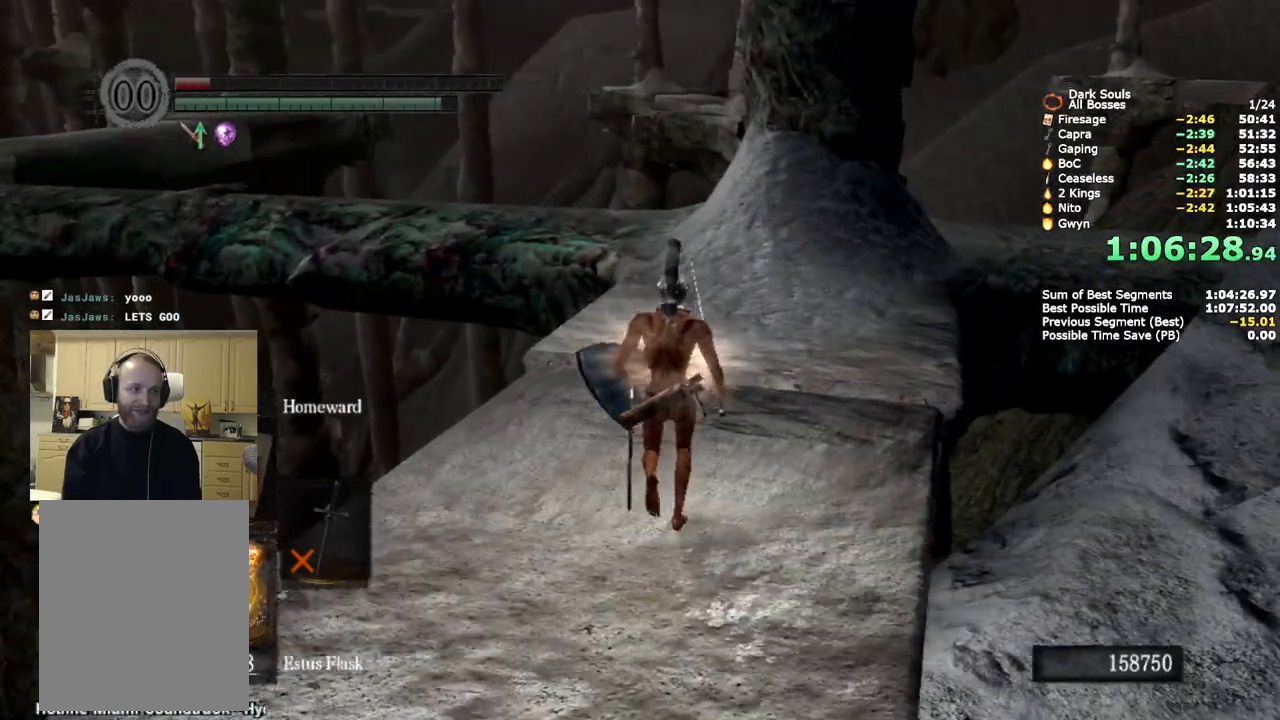
Gameplay with a controller (PlayStation layout); each line is a JSON object with the inputs held at the frame after it (dt_ms = milliseconds from this image to that frame). "button_events" lists button changes between this image and that frame as [ms after this image, input, new state], when the widget could be followed in between (sticks are given only as held states). This document gives stick clicks only as held states, not as events. Not read: L1 R1 SELECT right_stick.
{"dt_ms": 500, "buttons": ["CIRCLE"], "left_stick": "up", "button_events": []}
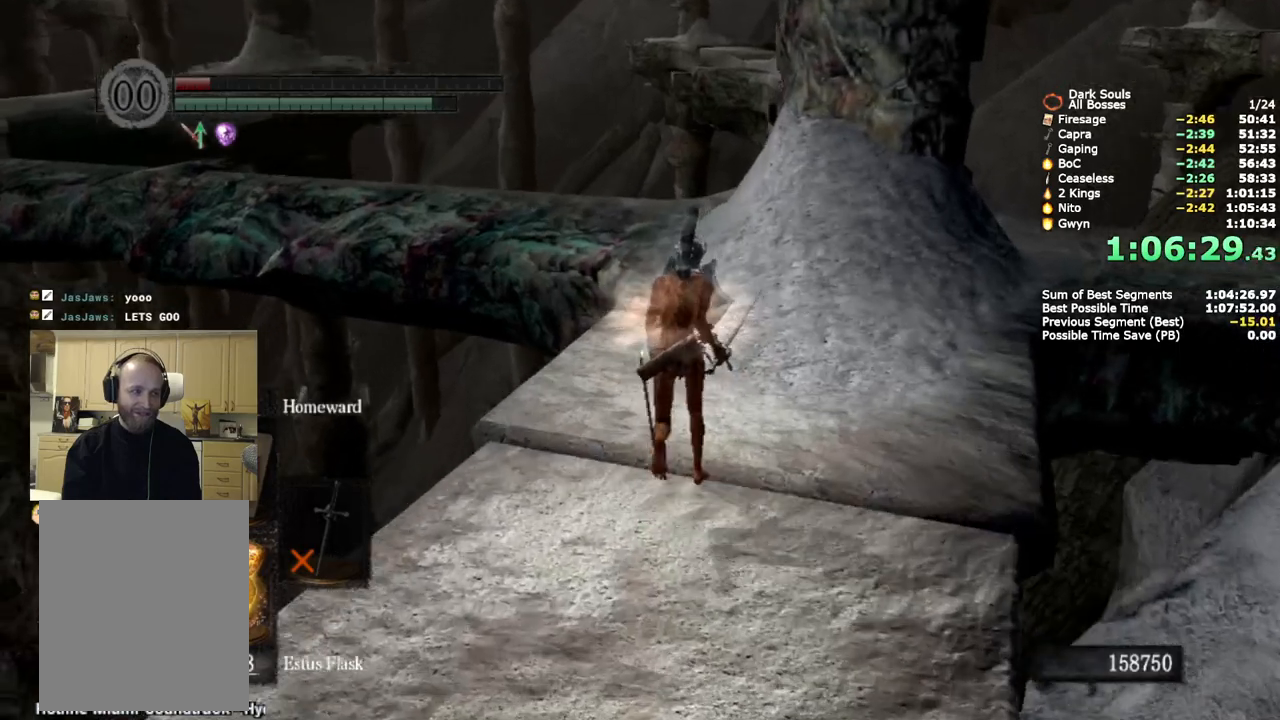
{"dt_ms": 500, "buttons": ["CIRCLE"], "left_stick": "up", "button_events": []}
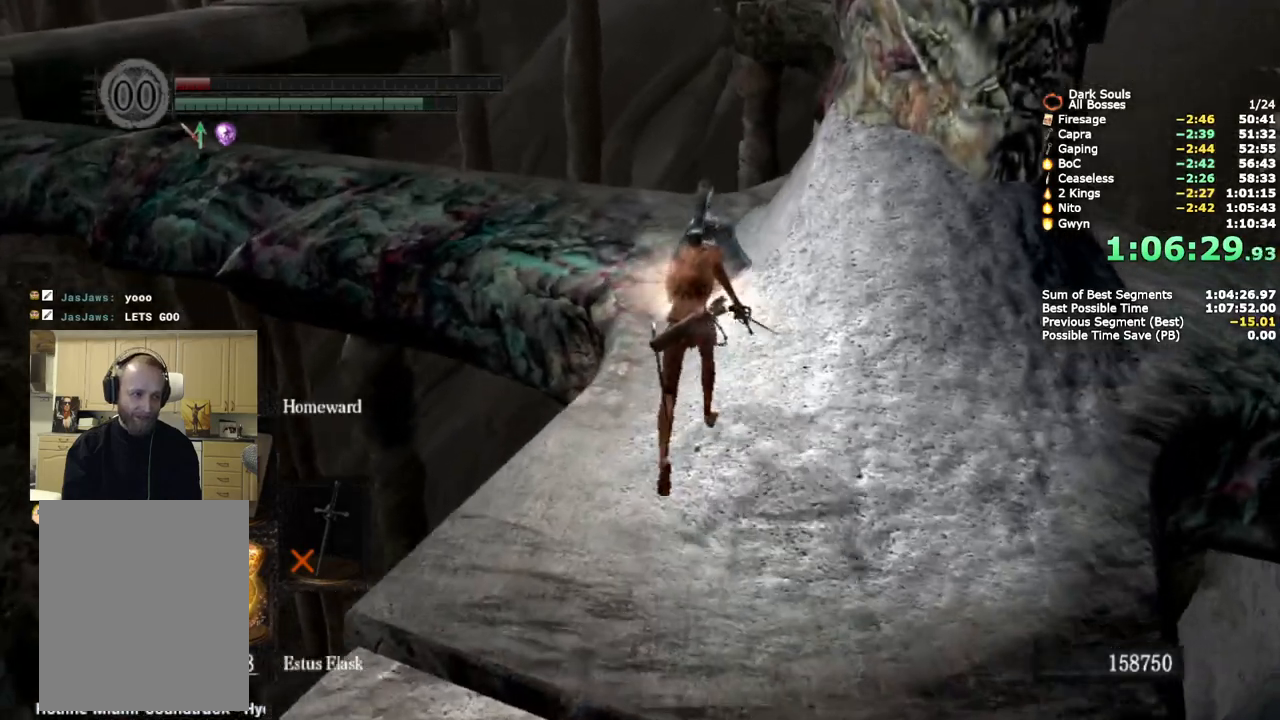
{"dt_ms": 500, "buttons": ["CIRCLE"], "left_stick": "up", "button_events": []}
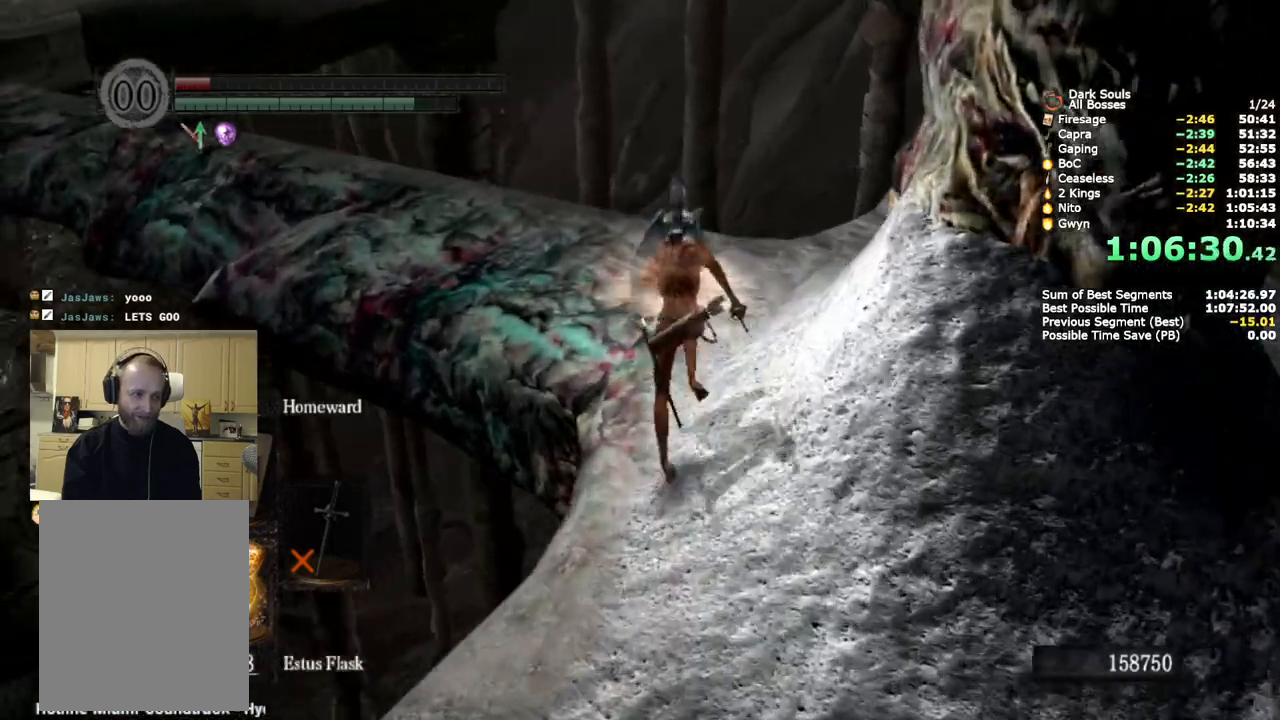
{"dt_ms": 500, "buttons": ["CIRCLE"], "left_stick": "up", "button_events": []}
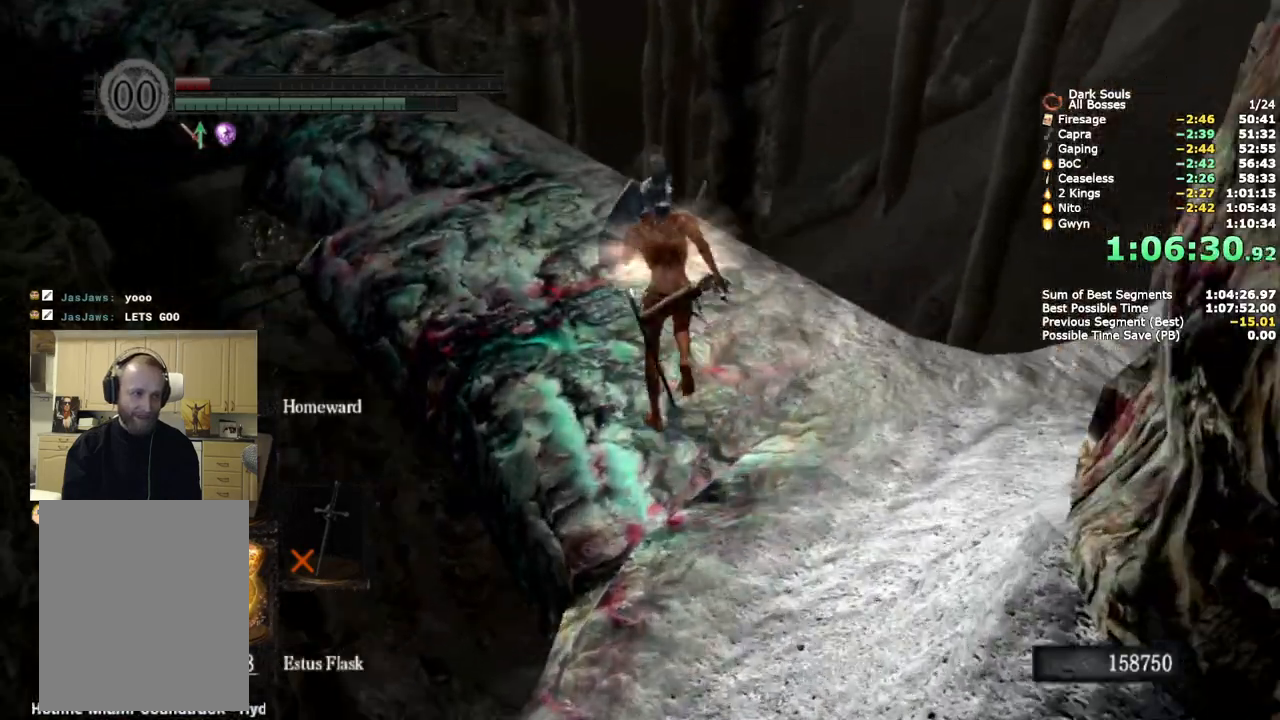
{"dt_ms": 500, "buttons": ["CIRCLE"], "left_stick": "up", "button_events": []}
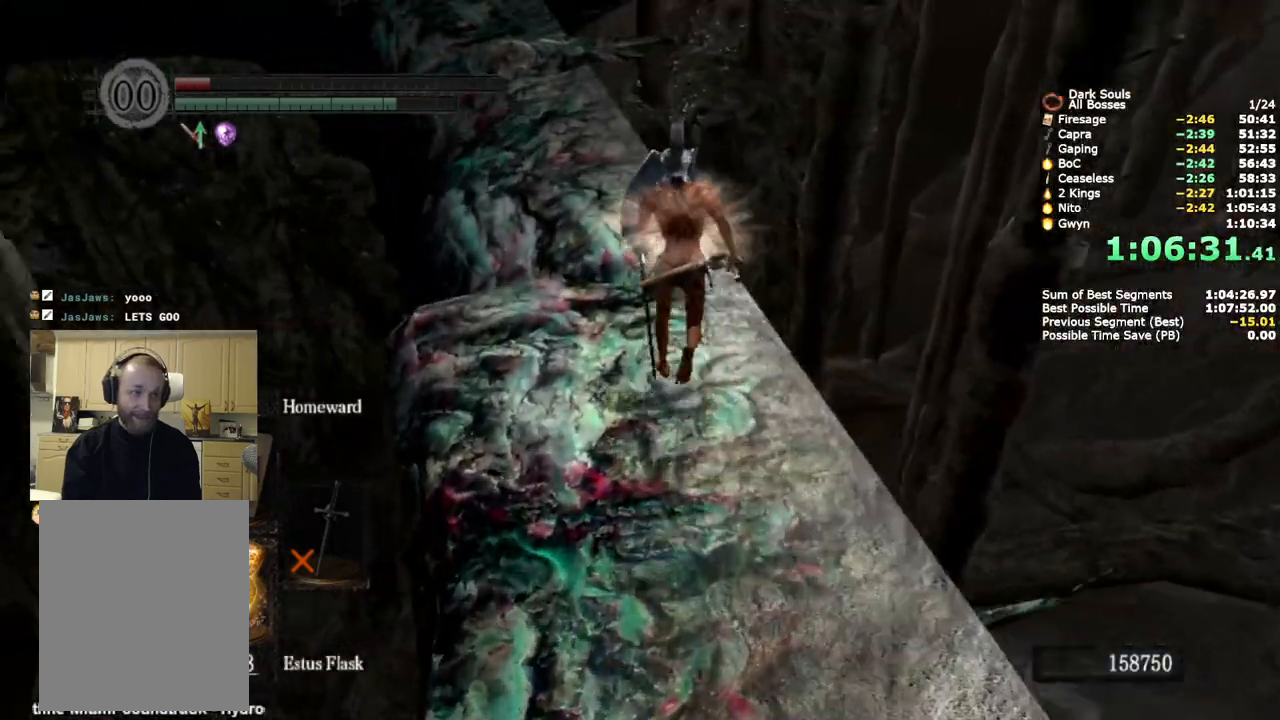
{"dt_ms": 500, "buttons": ["CIRCLE"], "left_stick": "up", "button_events": []}
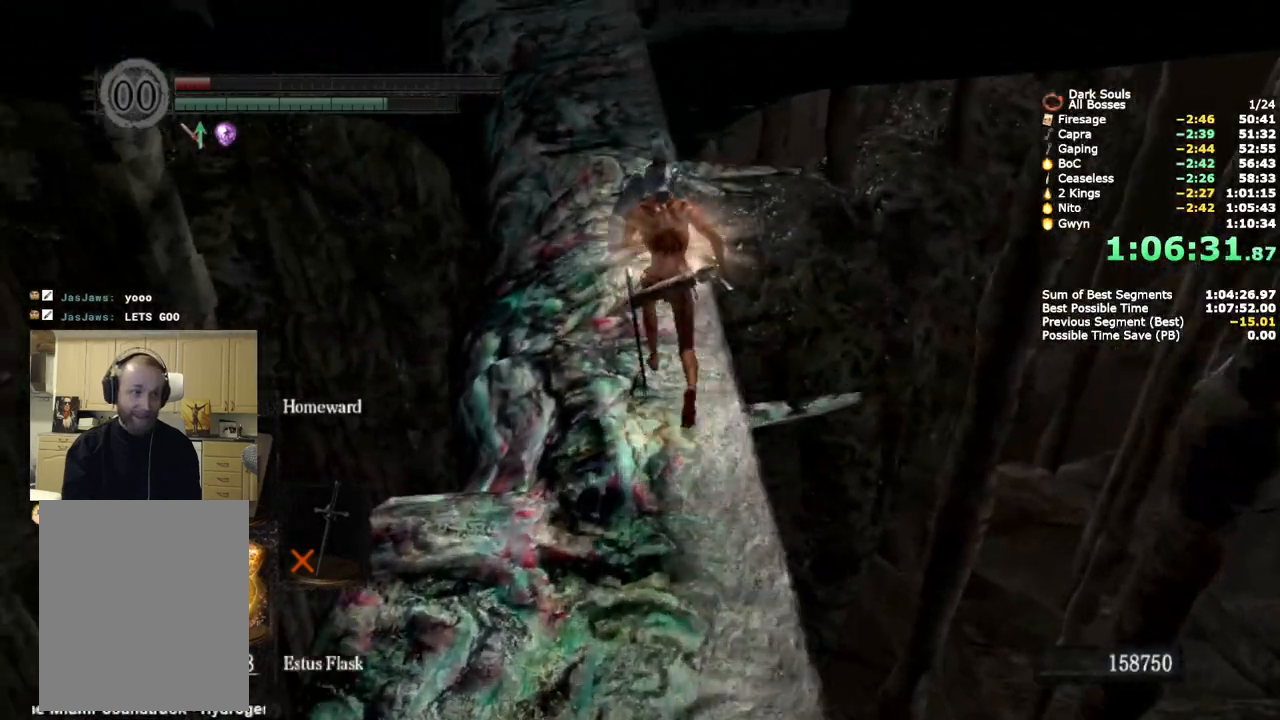
{"dt_ms": 500, "buttons": ["CIRCLE"], "left_stick": "up", "button_events": []}
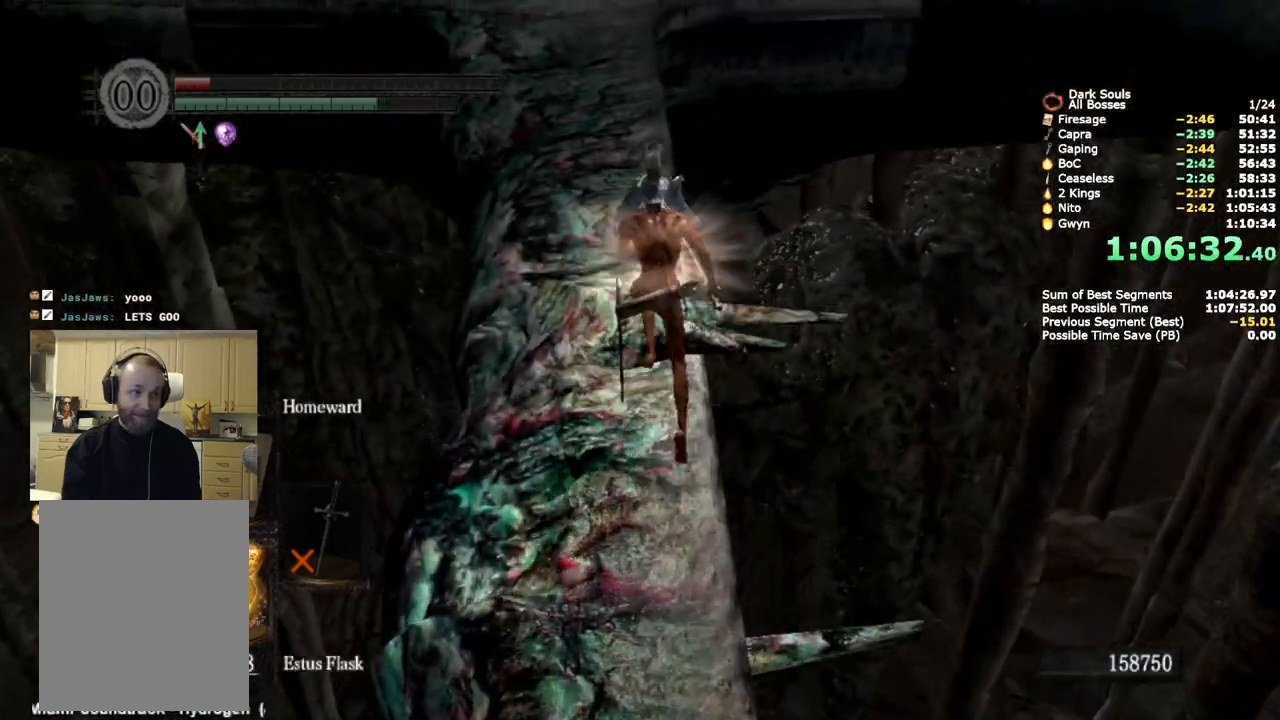
{"dt_ms": 500, "buttons": ["CIRCLE"], "left_stick": "up", "button_events": []}
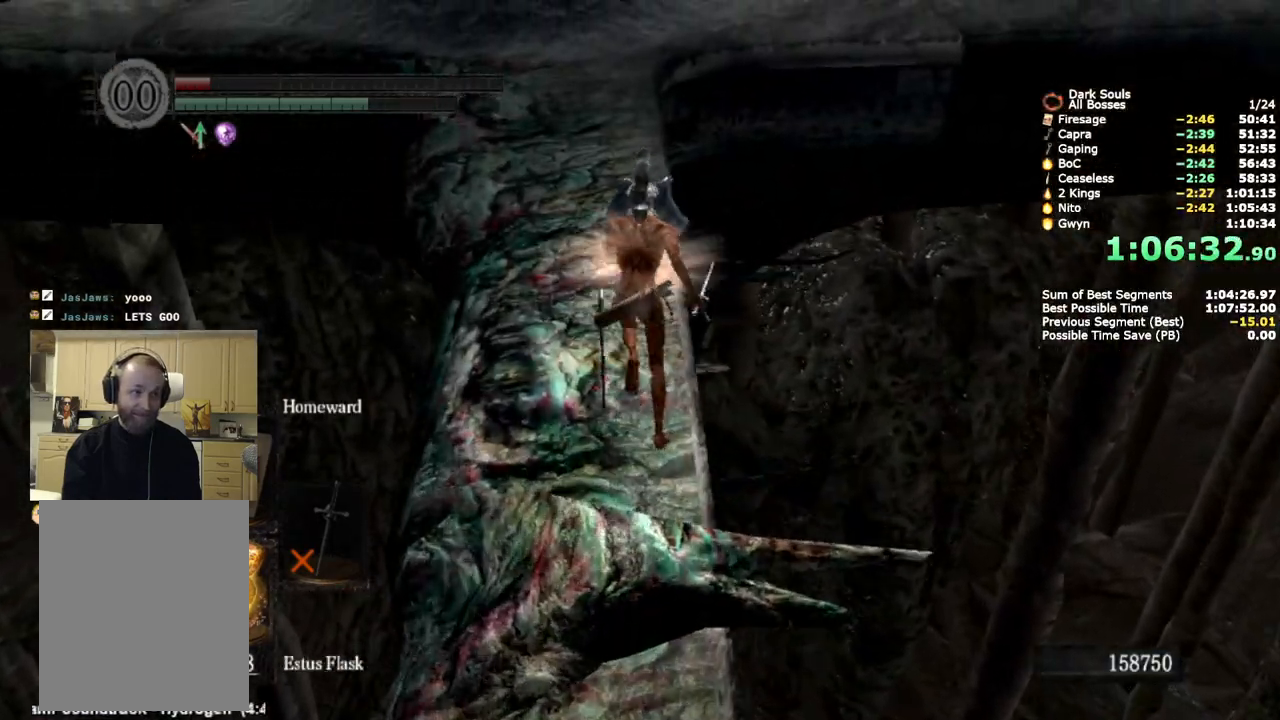
{"dt_ms": 500, "buttons": [], "left_stick": "up", "button_events": [[350, "CIRCLE", "up"]]}
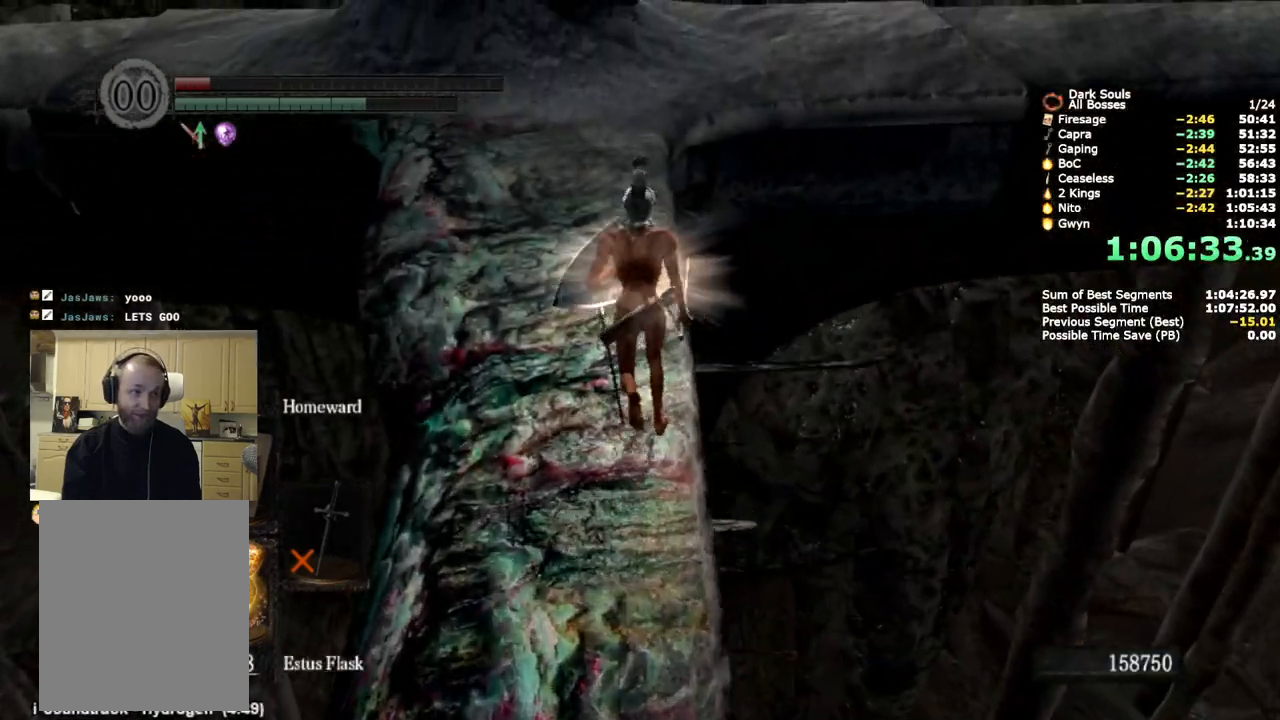
{"dt_ms": 500, "buttons": ["CIRCLE"], "left_stick": "up", "button_events": [[333, "CIRCLE", "down"]]}
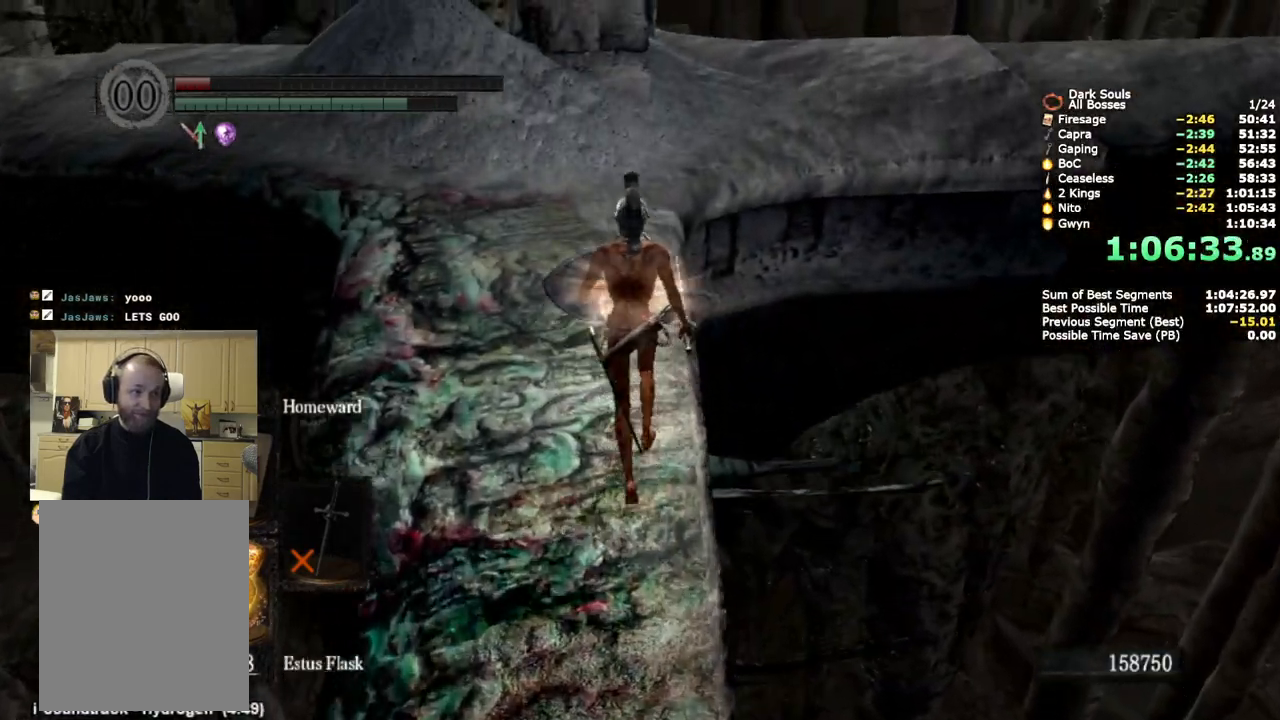
{"dt_ms": 500, "buttons": ["CIRCLE"], "left_stick": "up", "button_events": []}
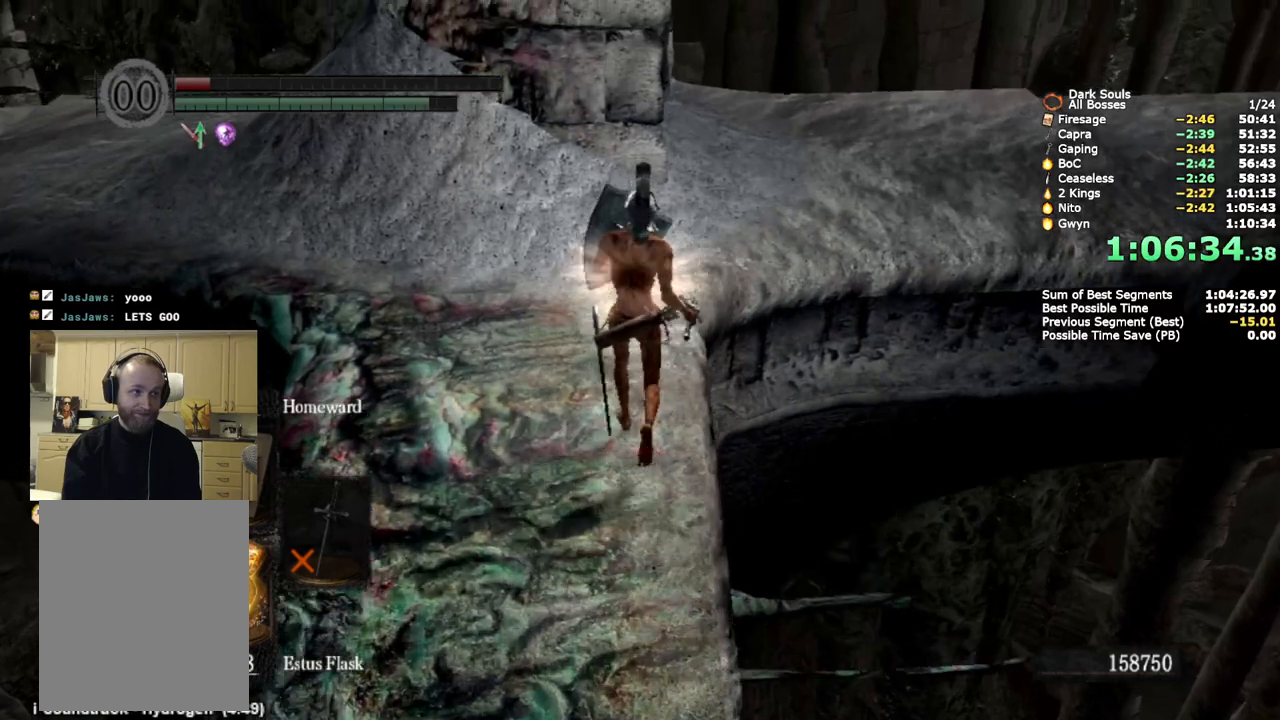
{"dt_ms": 500, "buttons": ["CIRCLE"], "left_stick": "up", "button_events": []}
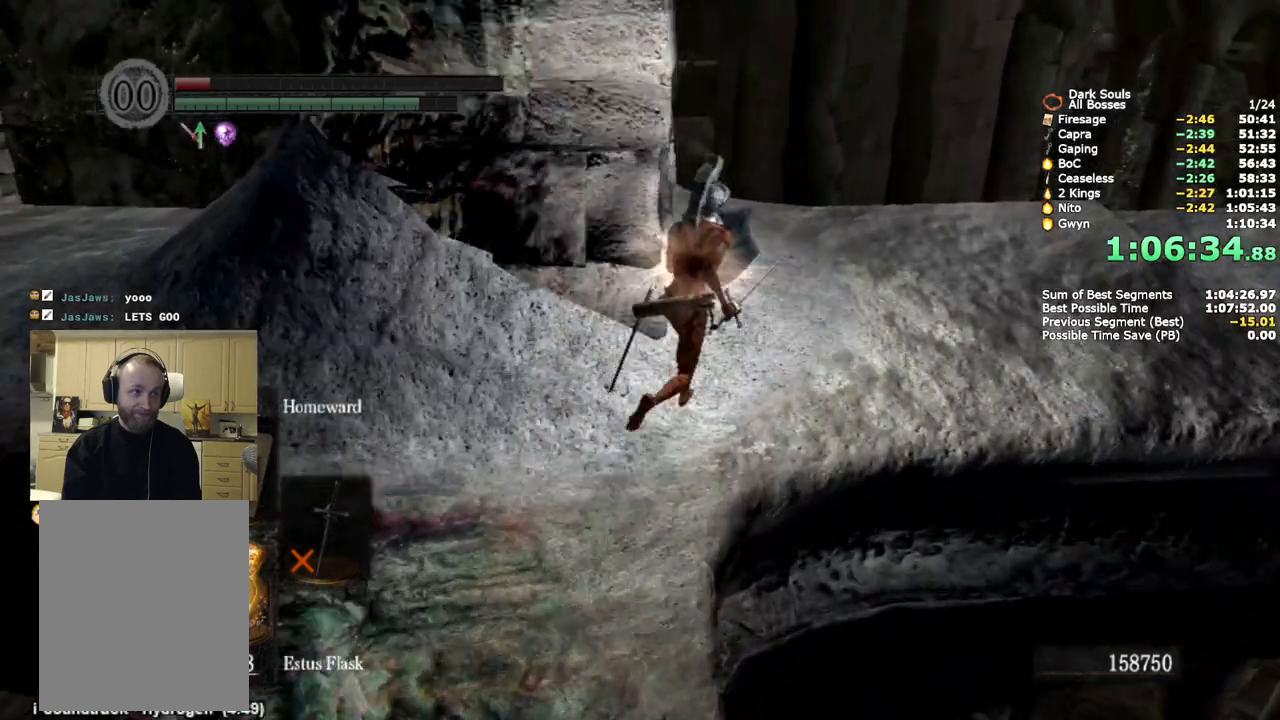
{"dt_ms": 500, "buttons": ["CIRCLE"], "left_stick": "up", "button_events": []}
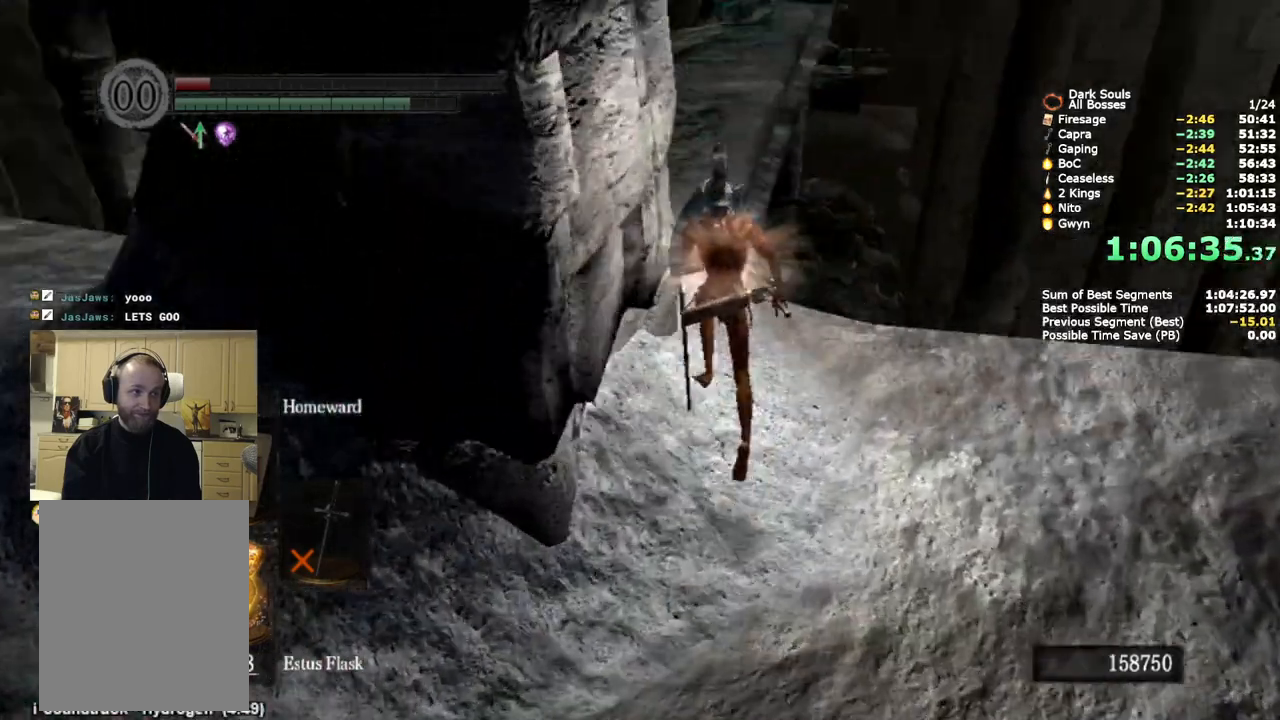
{"dt_ms": 500, "buttons": ["CIRCLE"], "left_stick": "up", "button_events": []}
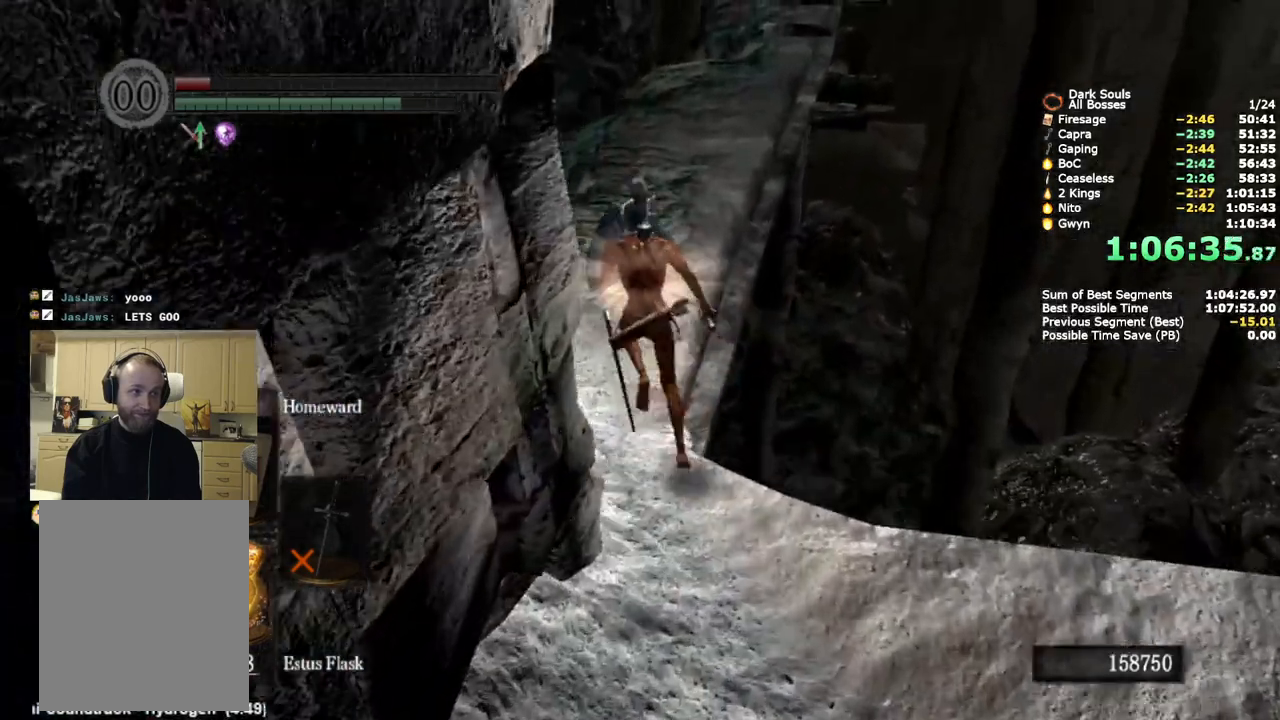
{"dt_ms": 500, "buttons": ["CIRCLE"], "left_stick": "up", "button_events": []}
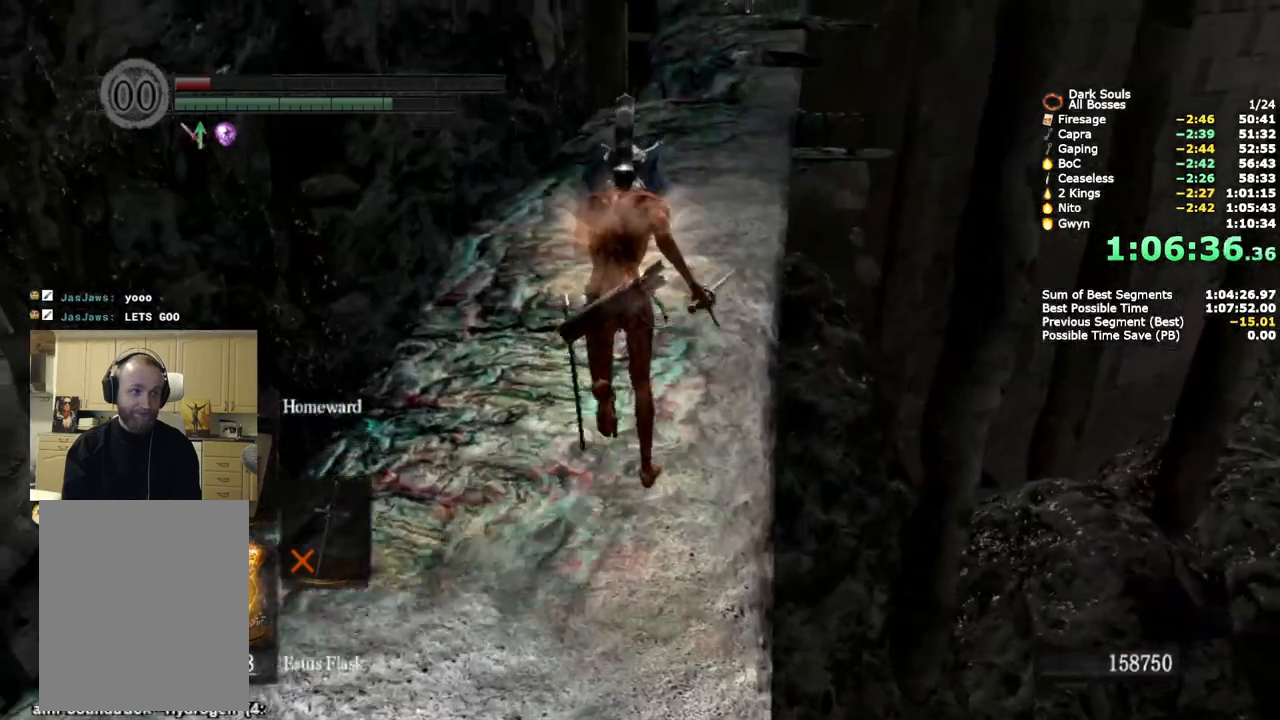
{"dt_ms": 500, "buttons": ["CIRCLE"], "left_stick": "up", "button_events": []}
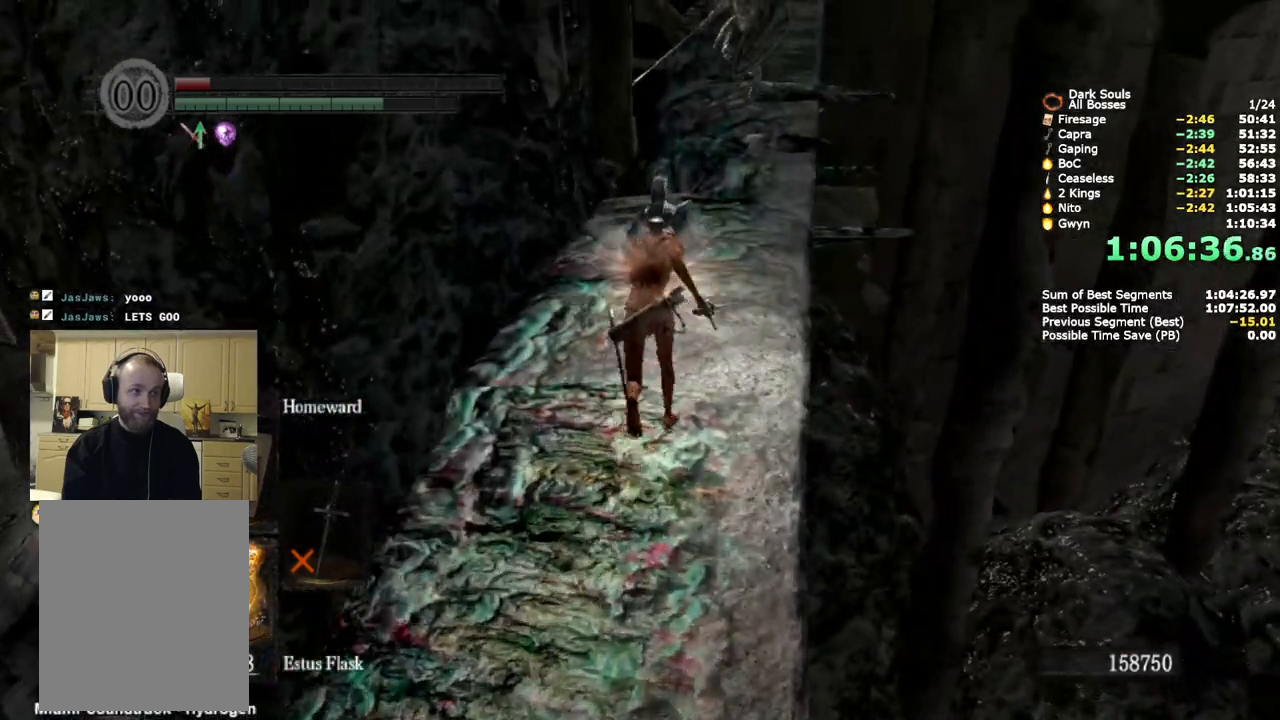
{"dt_ms": 500, "buttons": ["CIRCLE"], "left_stick": "up", "button_events": []}
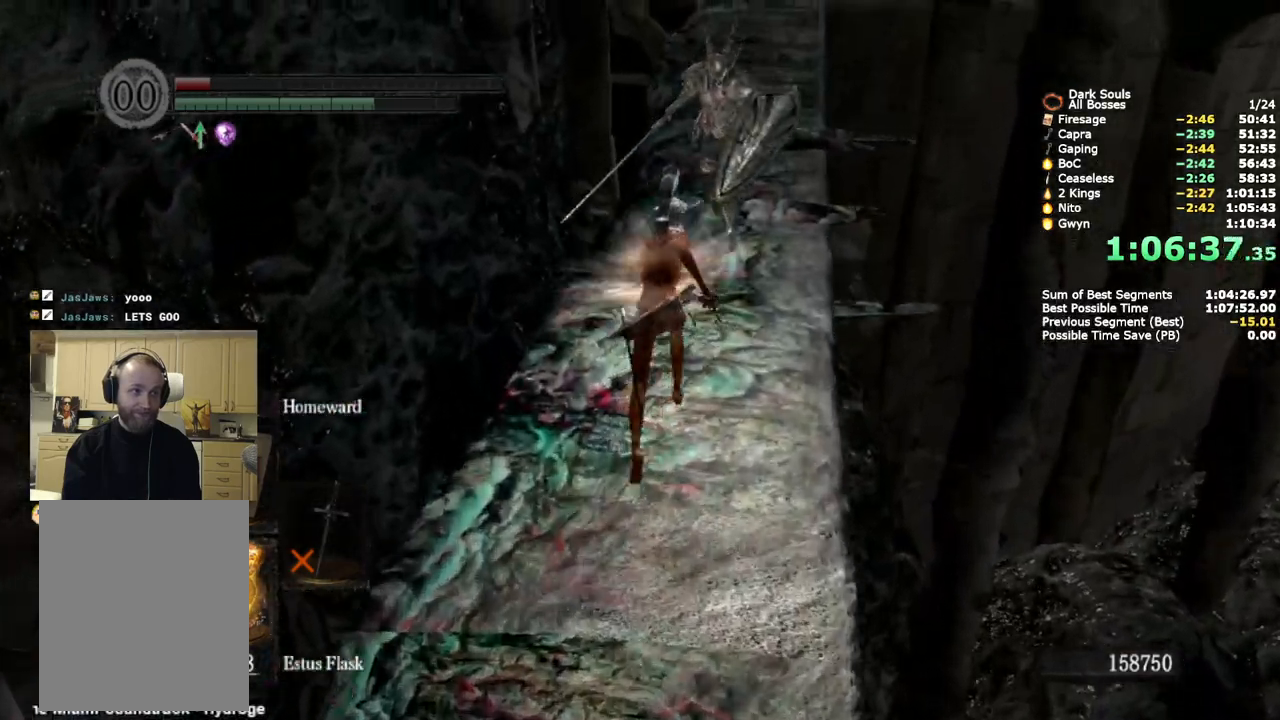
{"dt_ms": 500, "buttons": ["CIRCLE"], "left_stick": "up", "button_events": []}
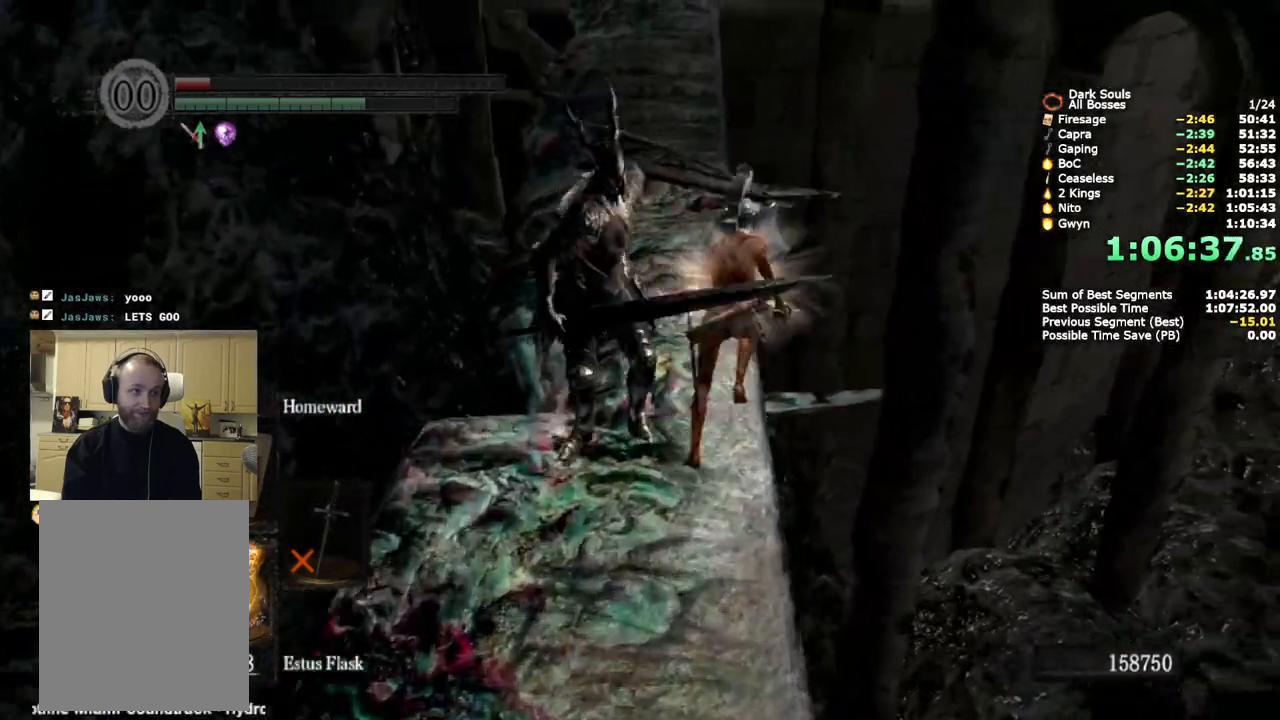
{"dt_ms": 500, "buttons": ["CIRCLE"], "left_stick": "up", "button_events": []}
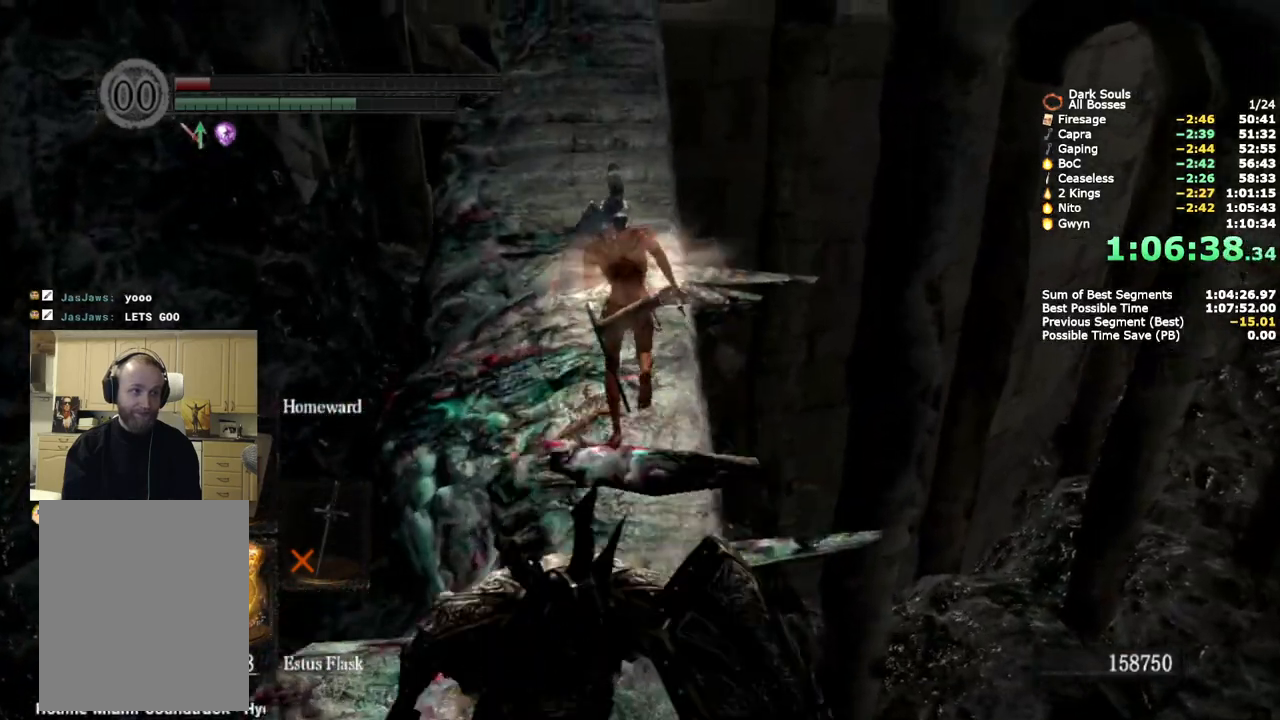
{"dt_ms": 500, "buttons": ["CIRCLE"], "left_stick": "up", "button_events": []}
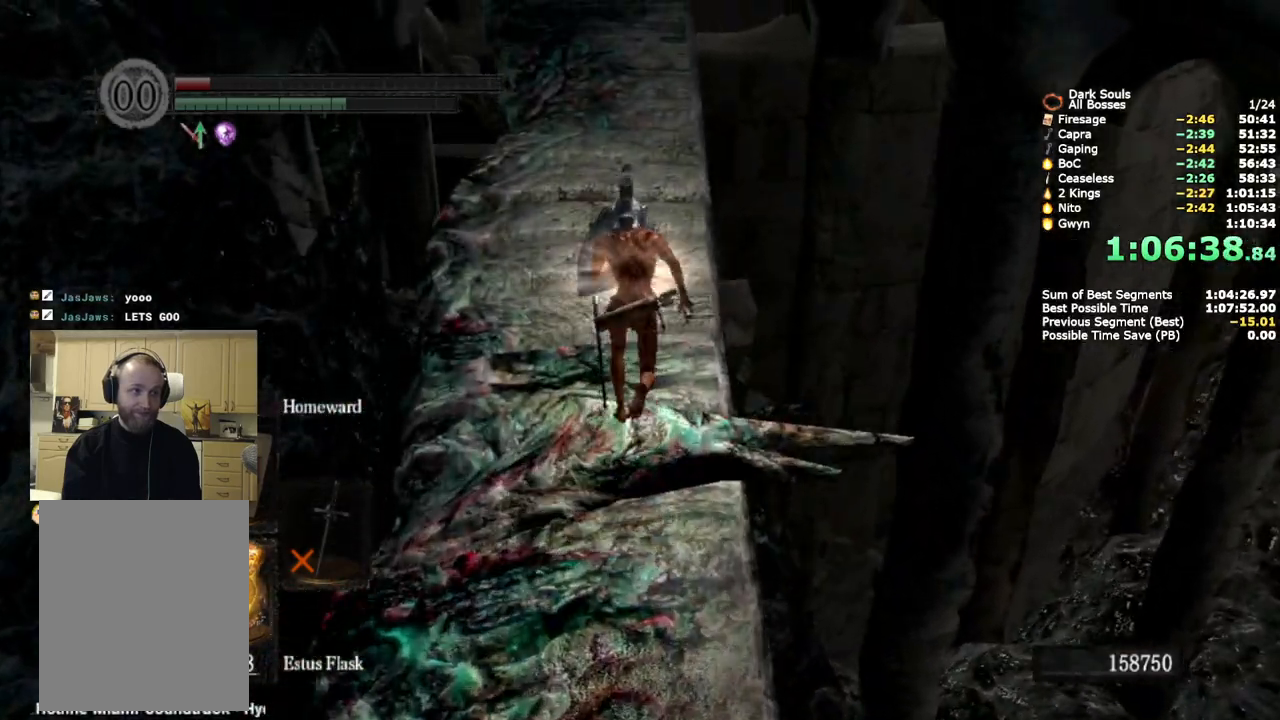
{"dt_ms": 500, "buttons": [], "left_stick": "up", "button_events": [[283, "CIRCLE", "up"]]}
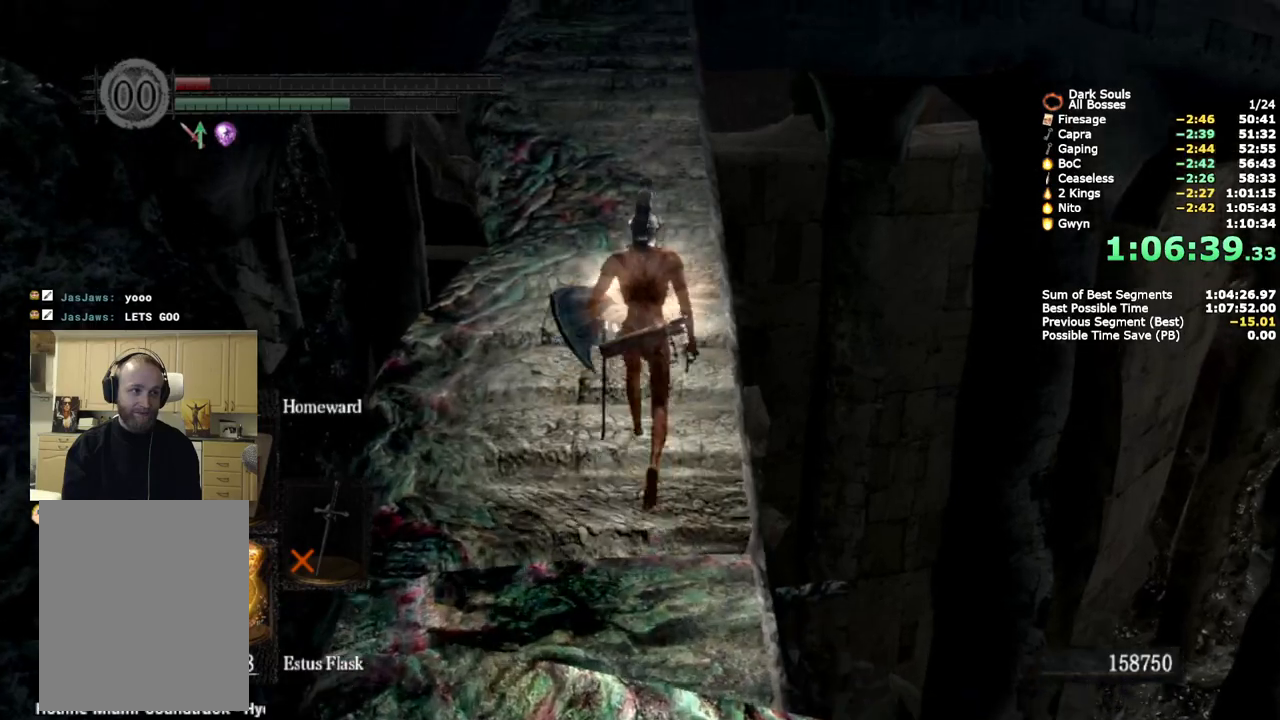
{"dt_ms": 500, "buttons": ["CIRCLE"], "left_stick": "up", "button_events": [[500, "CIRCLE", "down"]]}
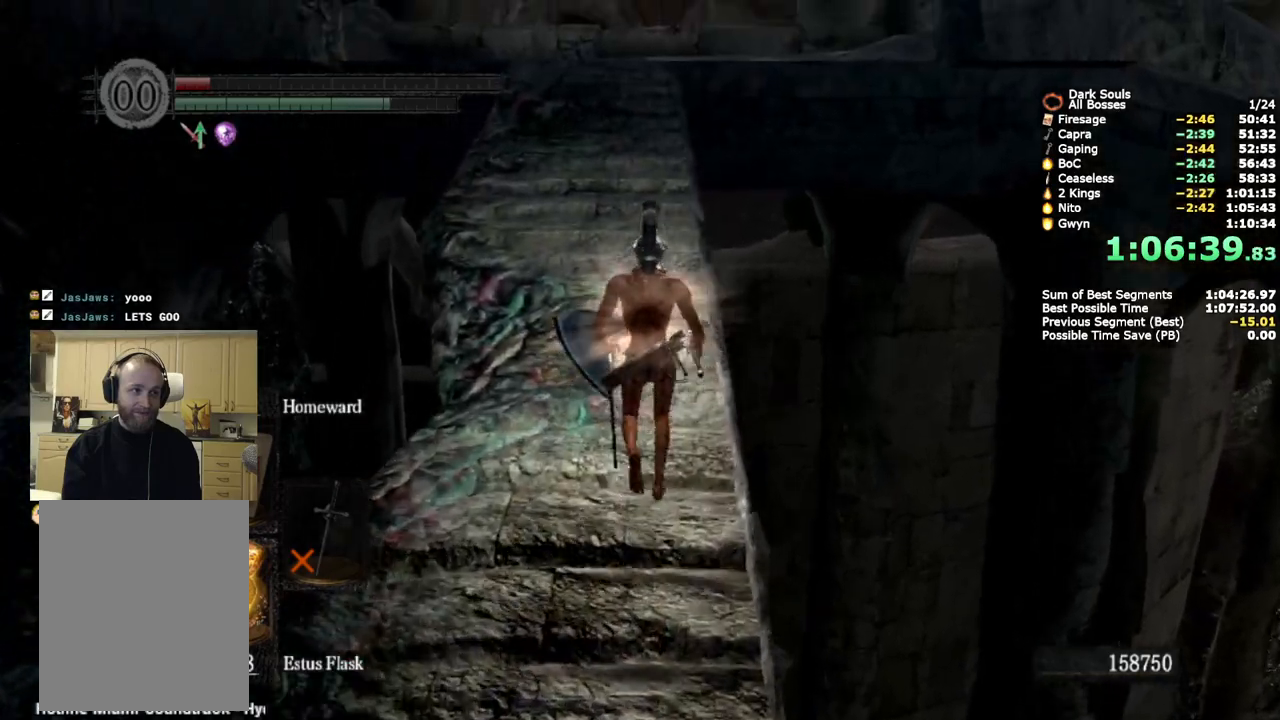
{"dt_ms": 500, "buttons": ["CIRCLE"], "left_stick": "up", "button_events": []}
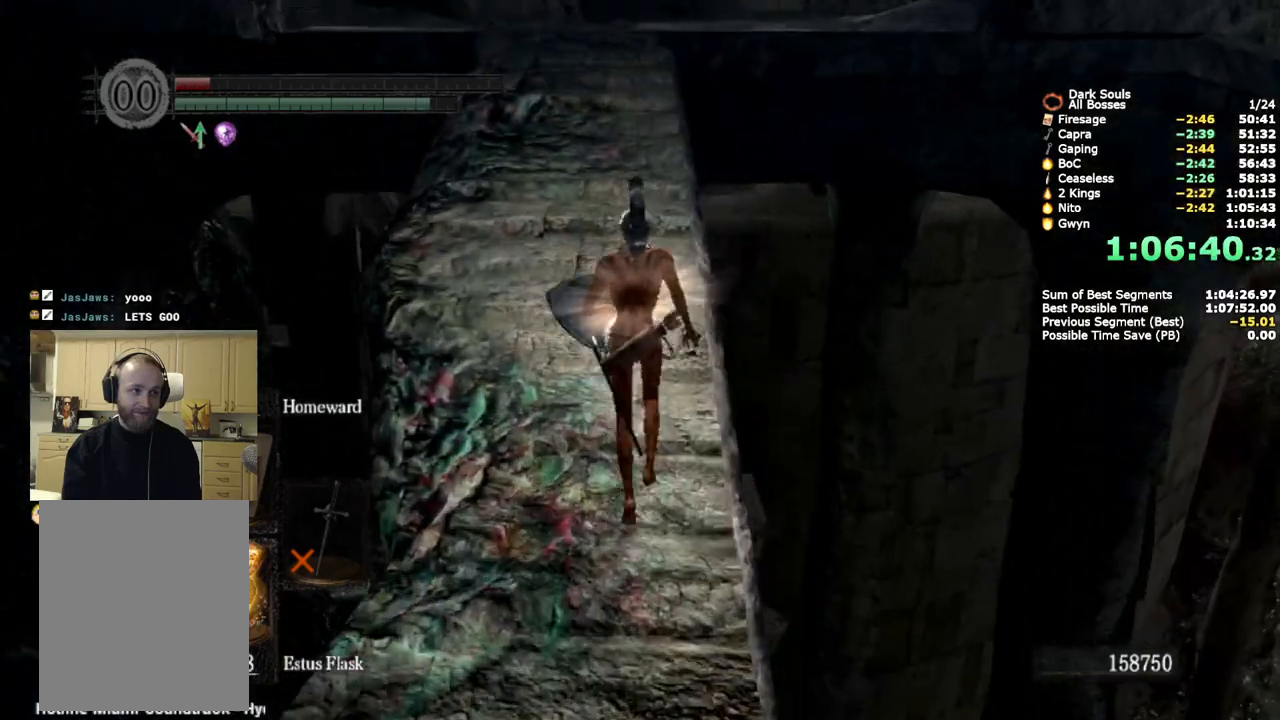
{"dt_ms": 500, "buttons": ["CIRCLE"], "left_stick": "up", "button_events": []}
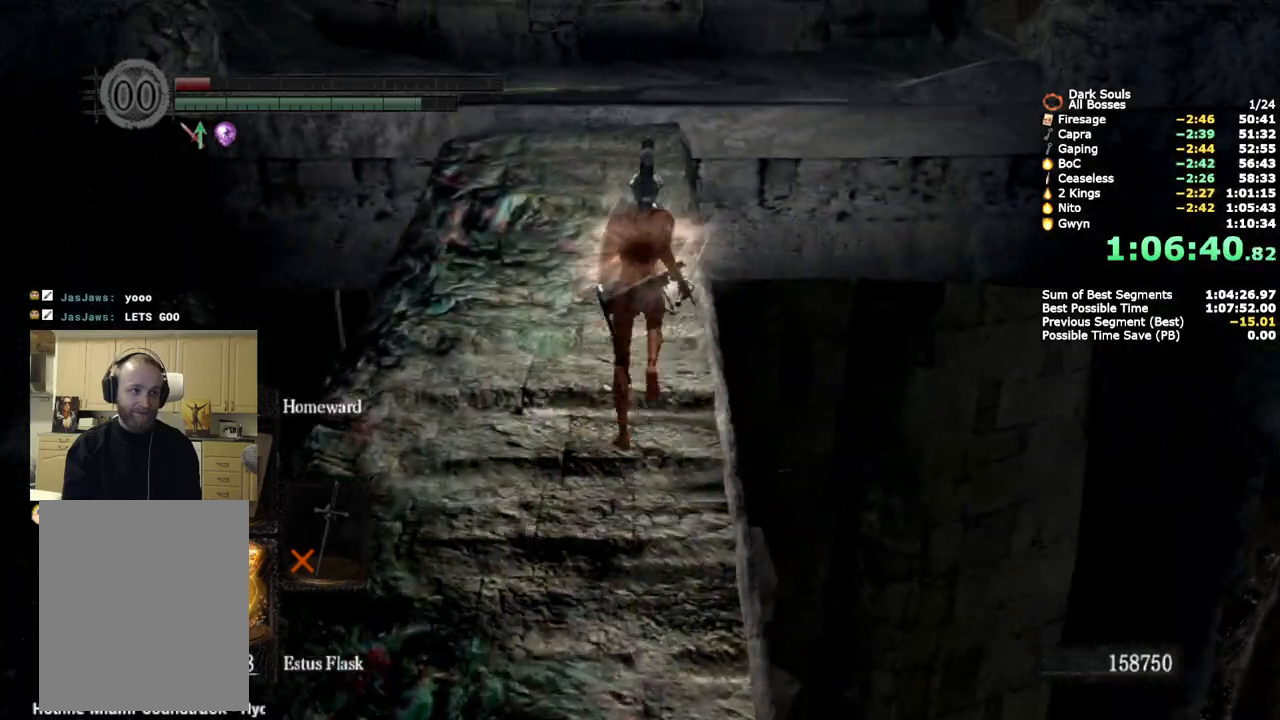
{"dt_ms": 500, "buttons": ["CIRCLE"], "left_stick": "up", "button_events": []}
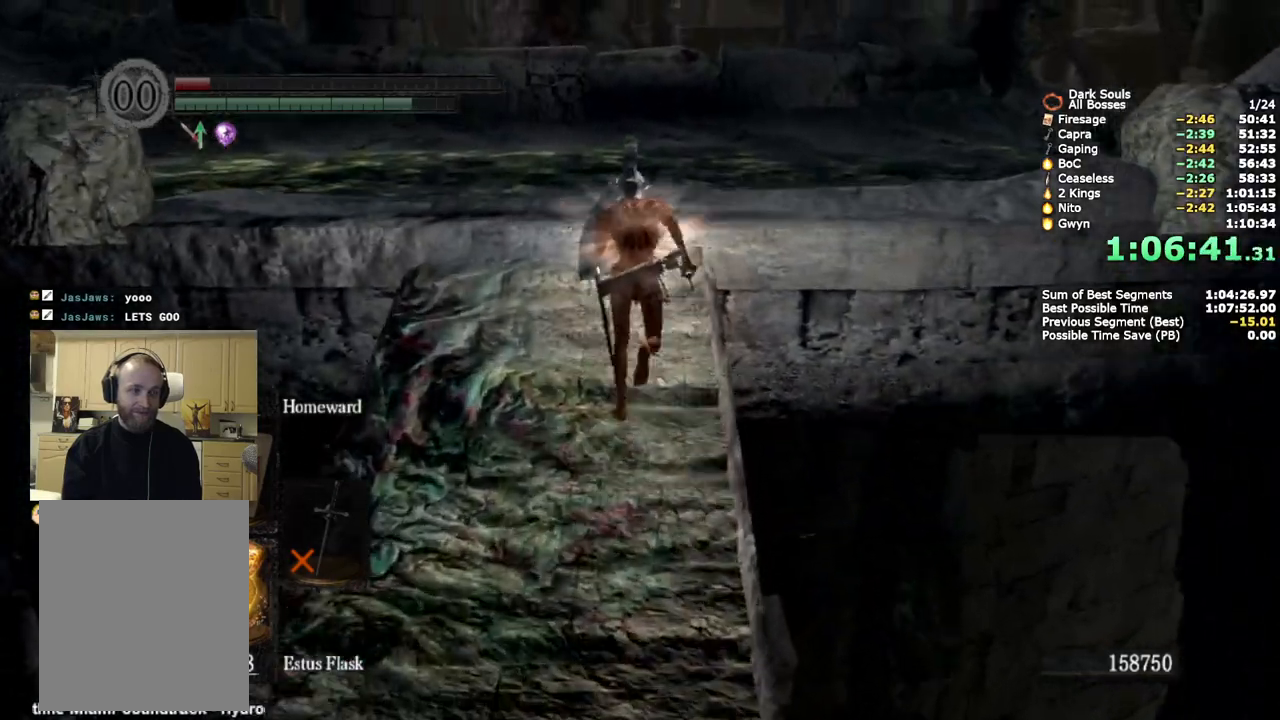
{"dt_ms": 1000, "buttons": ["CIRCLE"], "left_stick": "up", "button_events": []}
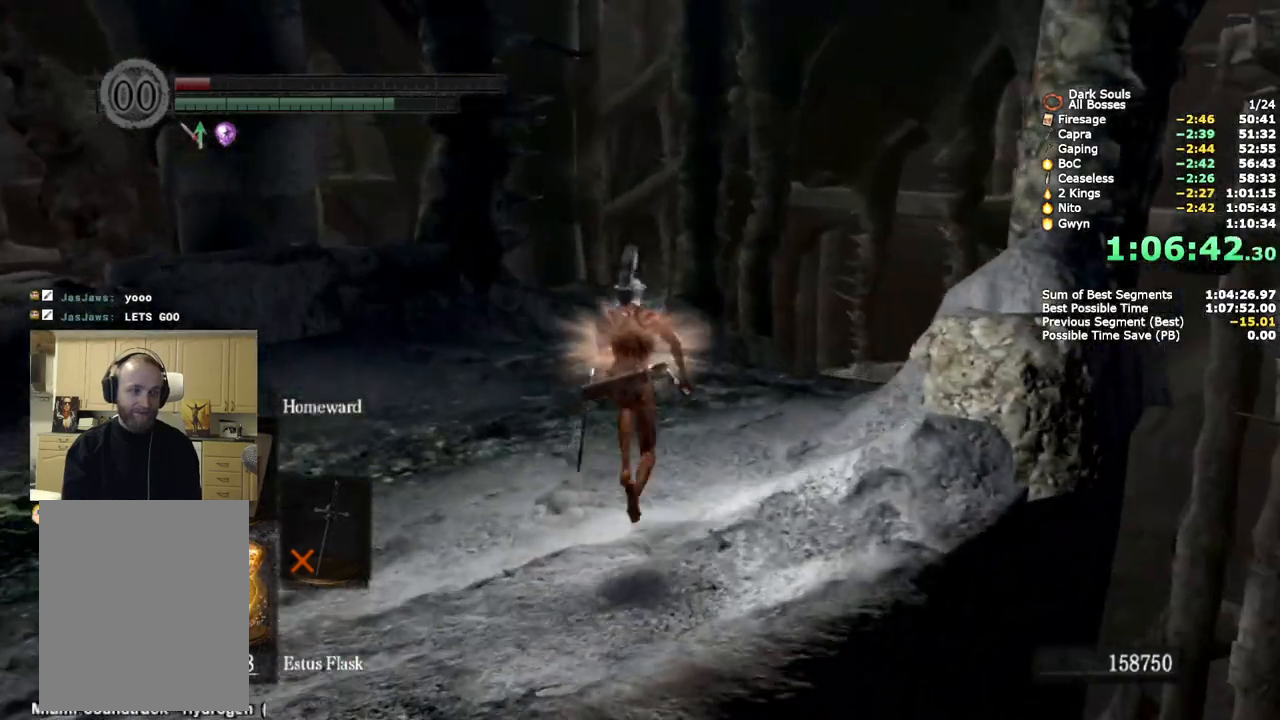
{"dt_ms": 500, "buttons": ["CIRCLE"], "left_stick": "up", "button_events": []}
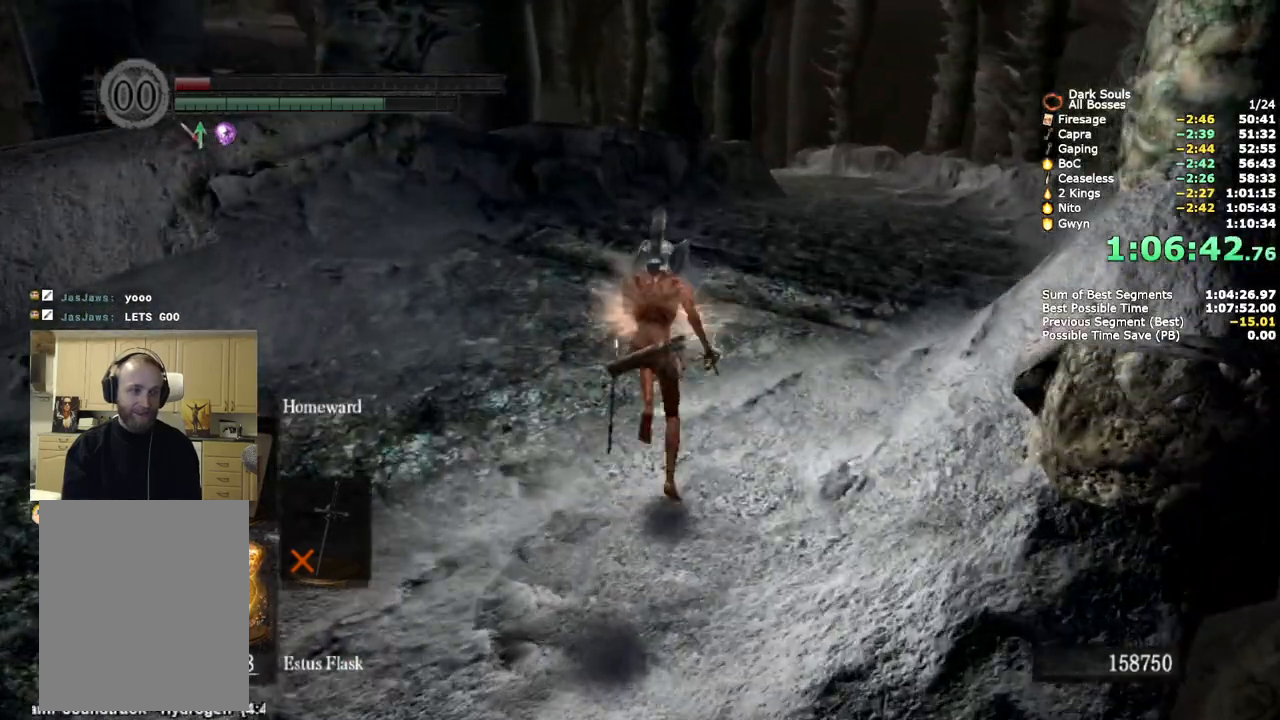
{"dt_ms": 500, "buttons": ["CIRCLE"], "left_stick": "up", "button_events": []}